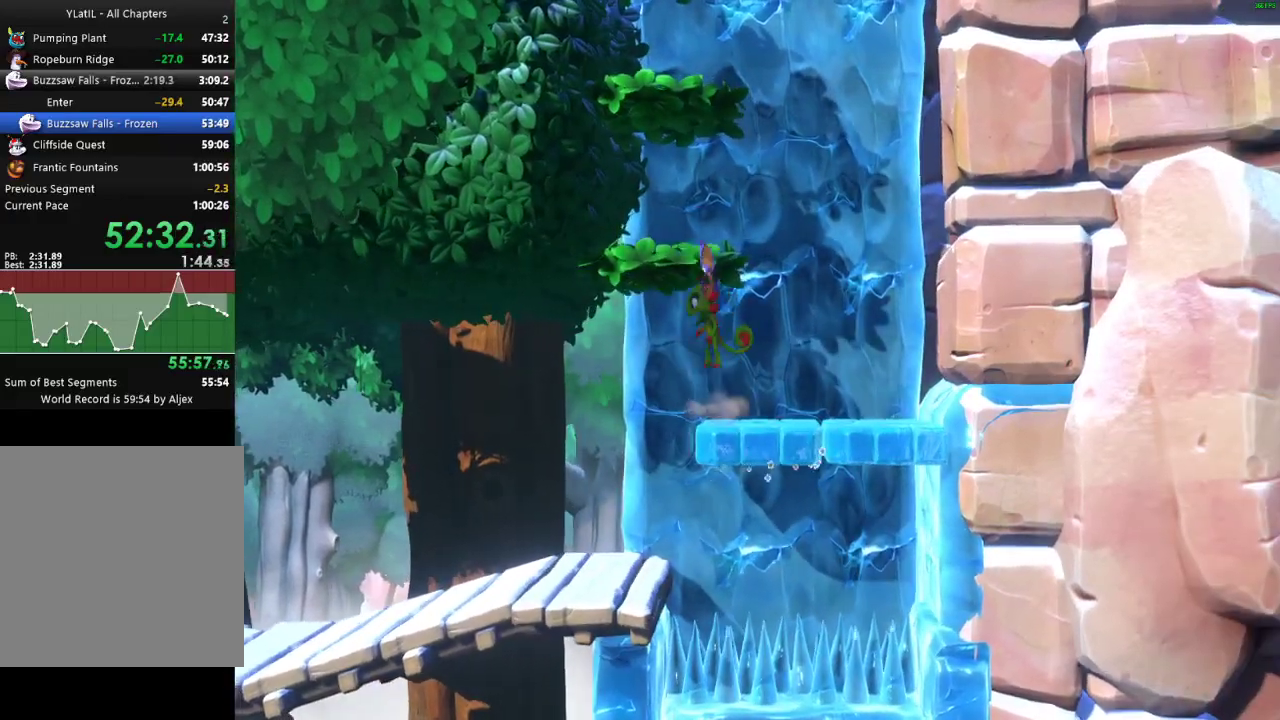
Gameplay with a controller (Xbox layout); each line is a JSON object with the inputs held at the frame after it. "events" lists button and stick changes between this image and that frame as [ms after this image, input, new state], when the widget could be followed in between. Not read: L3 R3.
{"buttons": ["A"], "left_stick": "center", "right_stick": "center", "events": [[283, "A", "up"], [317, "left_stick", "left"], [367, "left_stick", "center"], [383, "A", "down"]]}
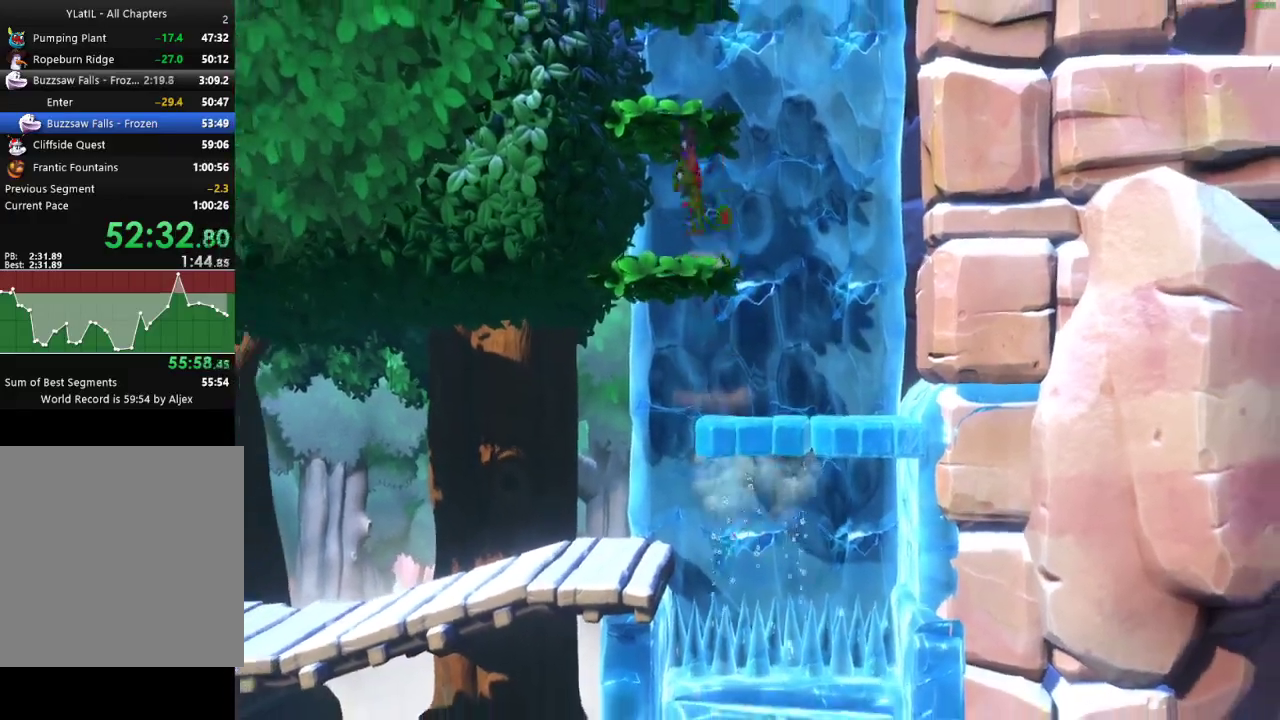
{"buttons": ["A"], "left_stick": "center", "right_stick": "center", "events": [[350, "A", "up"], [450, "A", "down"]]}
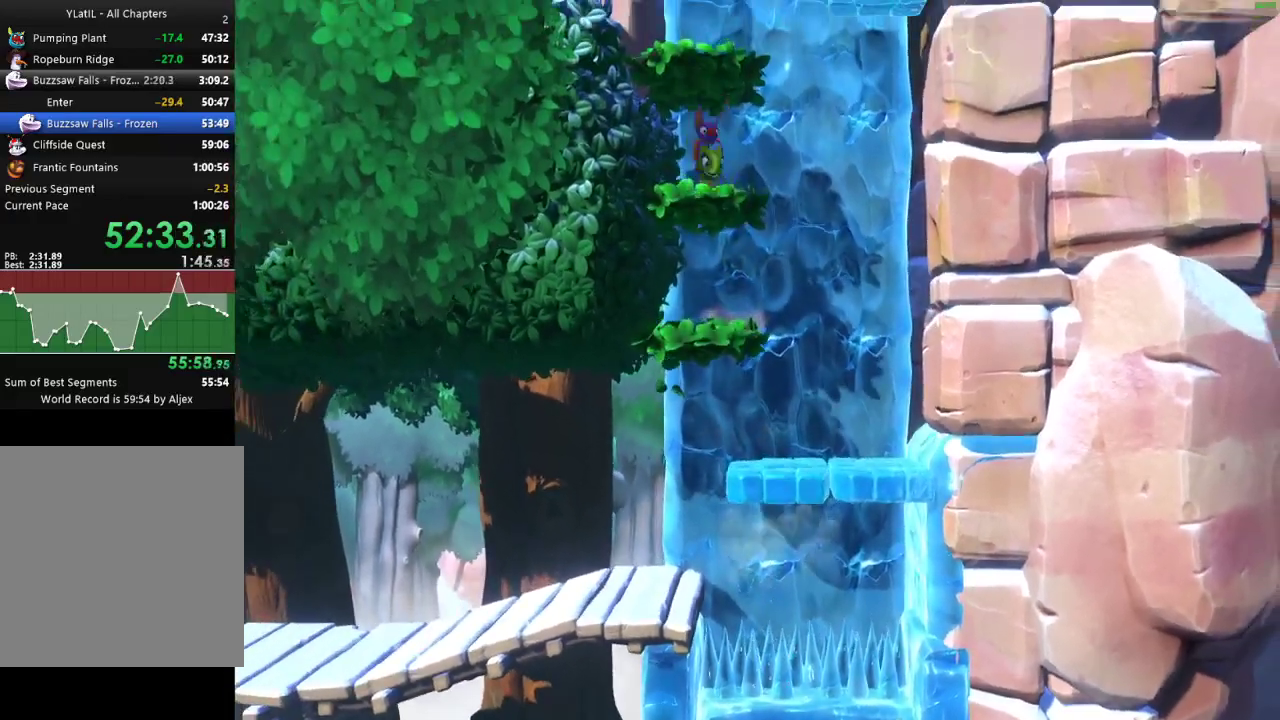
{"buttons": ["A"], "left_stick": "right", "right_stick": "center", "events": [[367, "A", "up"], [417, "left_stick", "right"], [483, "A", "down"]]}
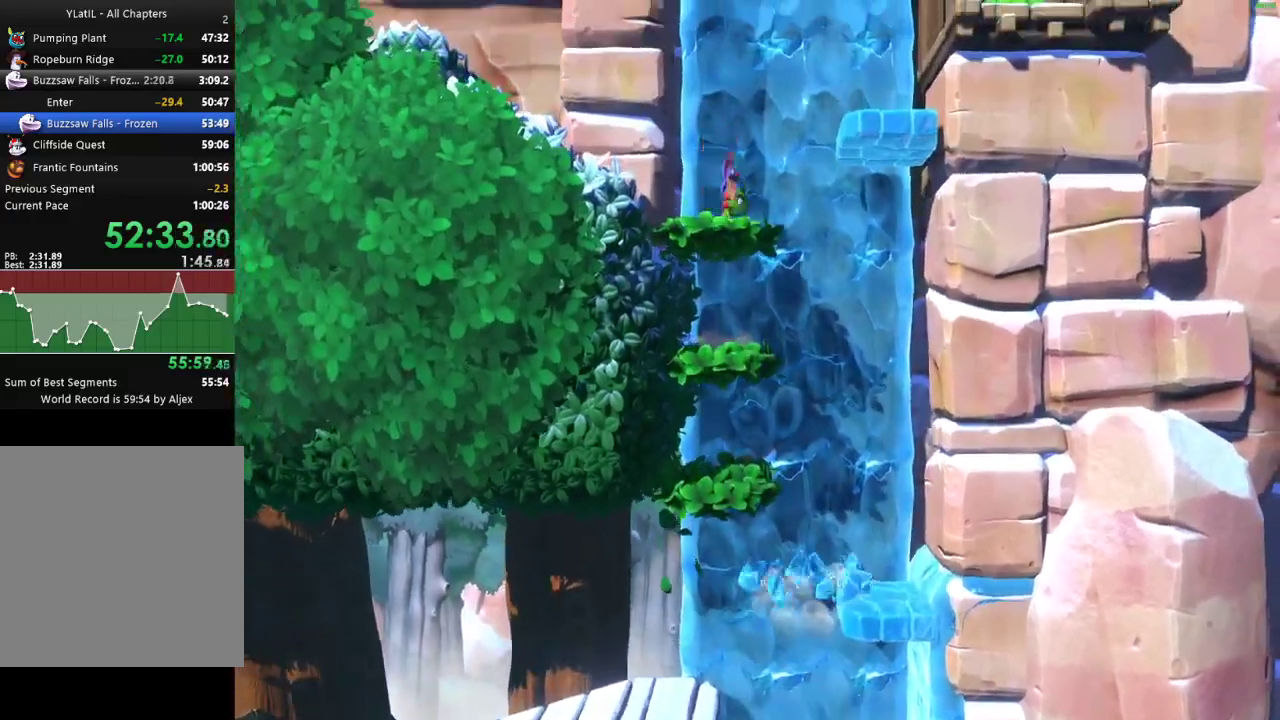
{"buttons": ["A", "X"], "left_stick": "right", "right_stick": "center", "events": [[383, "X", "down"]]}
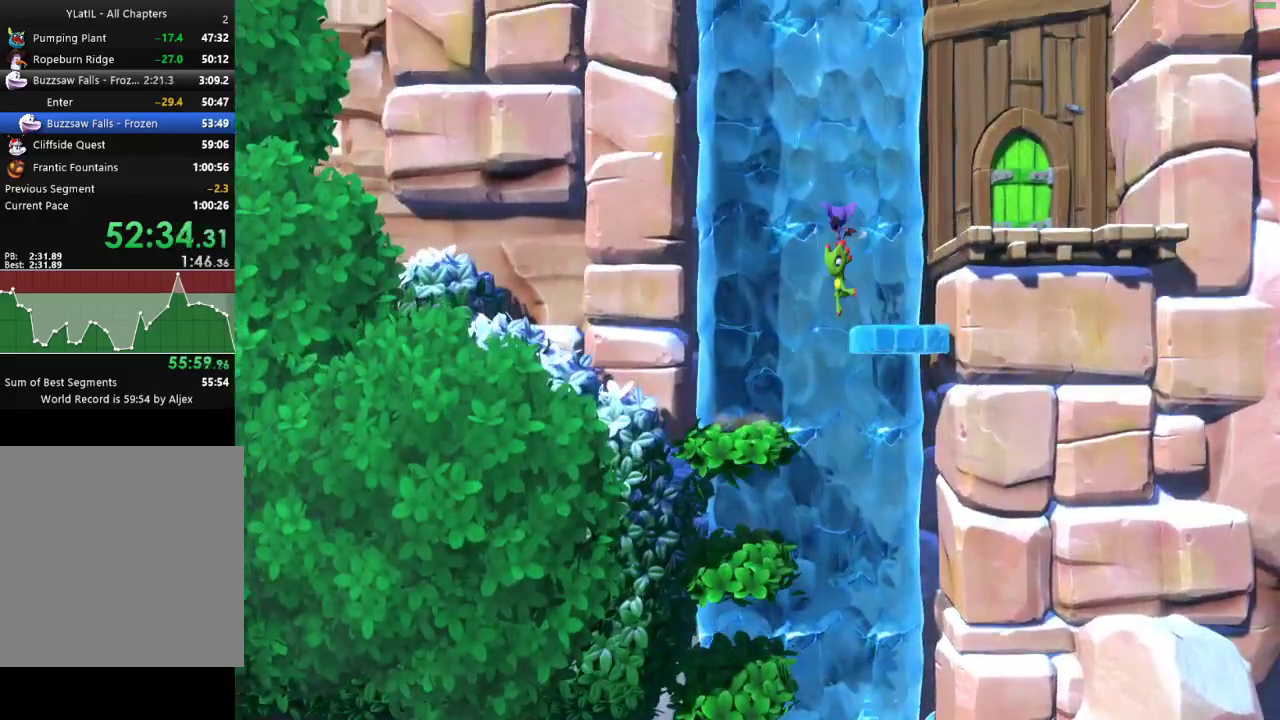
{"buttons": ["A"], "left_stick": "right", "right_stick": "center", "events": [[17, "A", "up"], [17, "X", "up"], [150, "left_stick", "center"], [167, "A", "down"], [283, "left_stick", "right"]]}
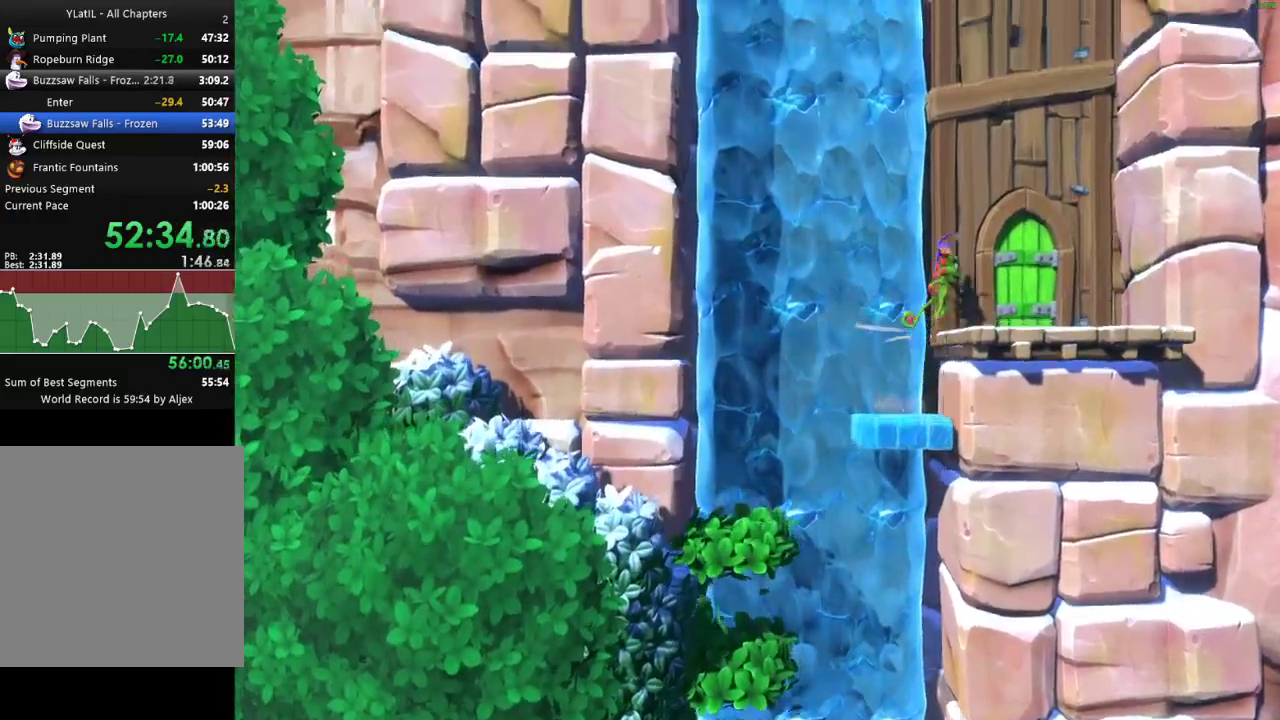
{"buttons": [], "left_stick": "right", "right_stick": "center", "events": [[117, "left_stick", "center"], [133, "A", "up"], [200, "left_stick", "right"]]}
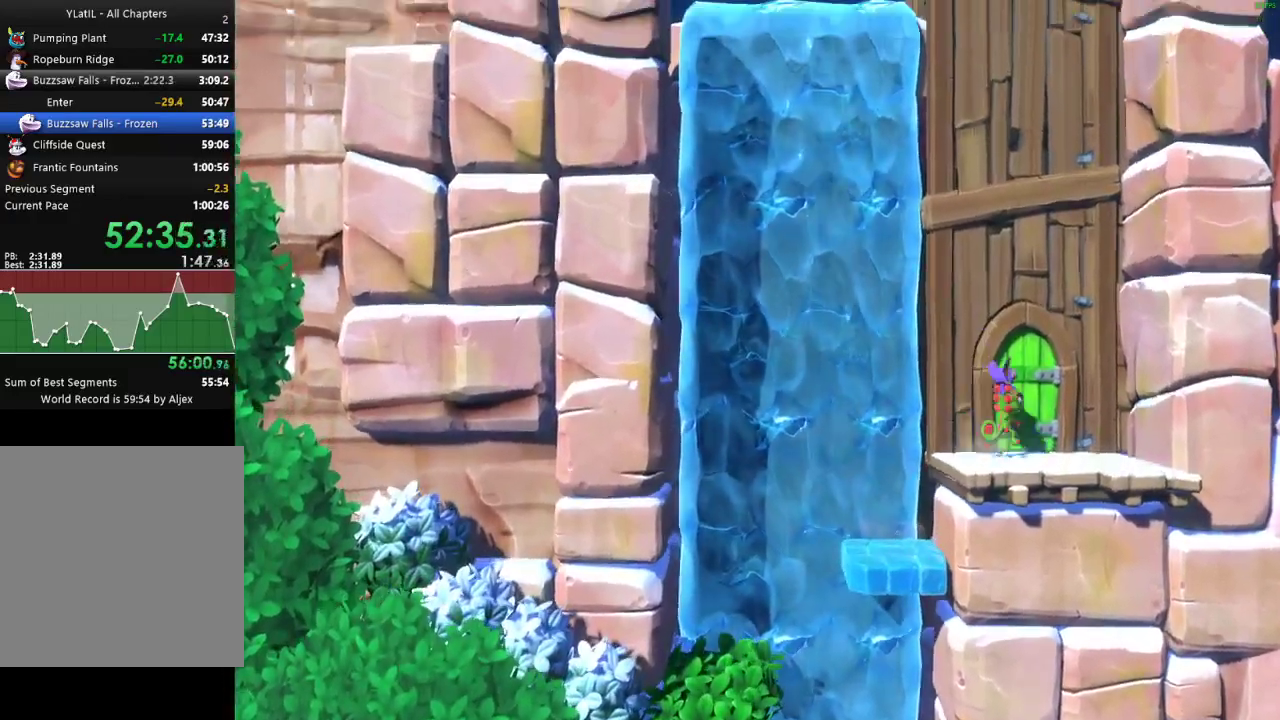
{"buttons": [], "left_stick": "up", "right_stick": "center", "events": [[100, "left_stick", "up"]]}
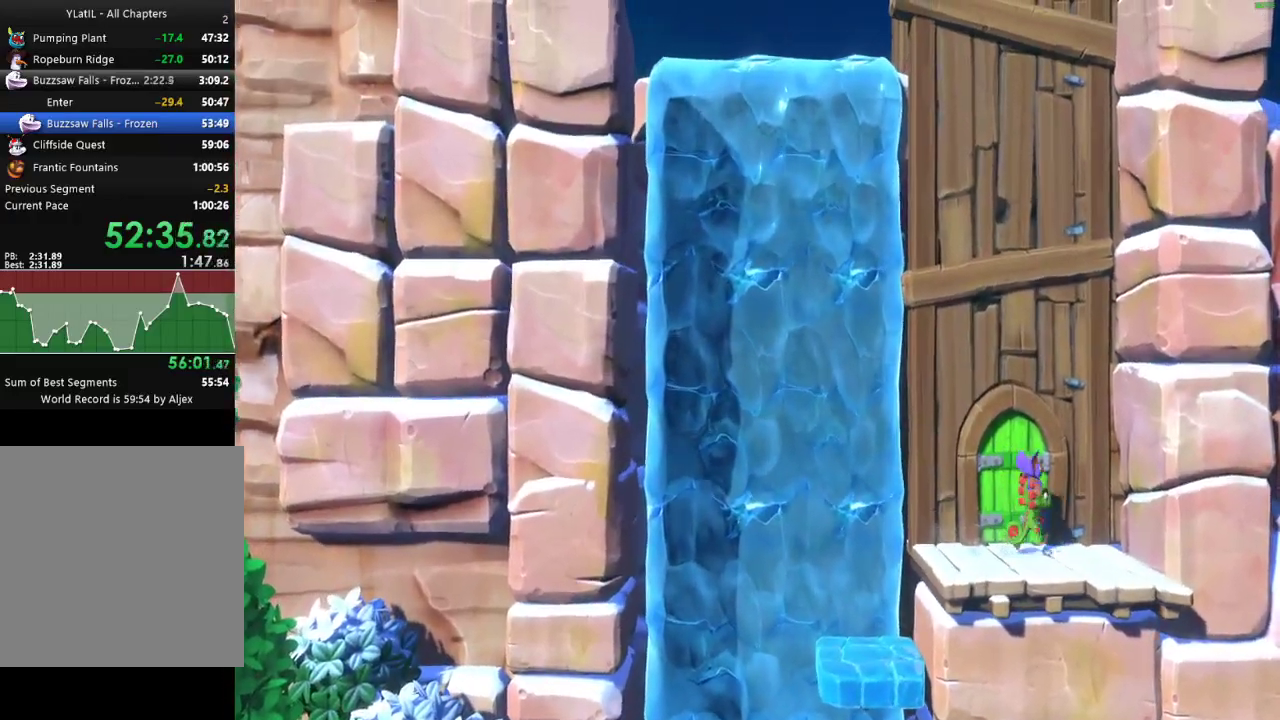
{"buttons": [], "left_stick": "up", "right_stick": "center", "events": []}
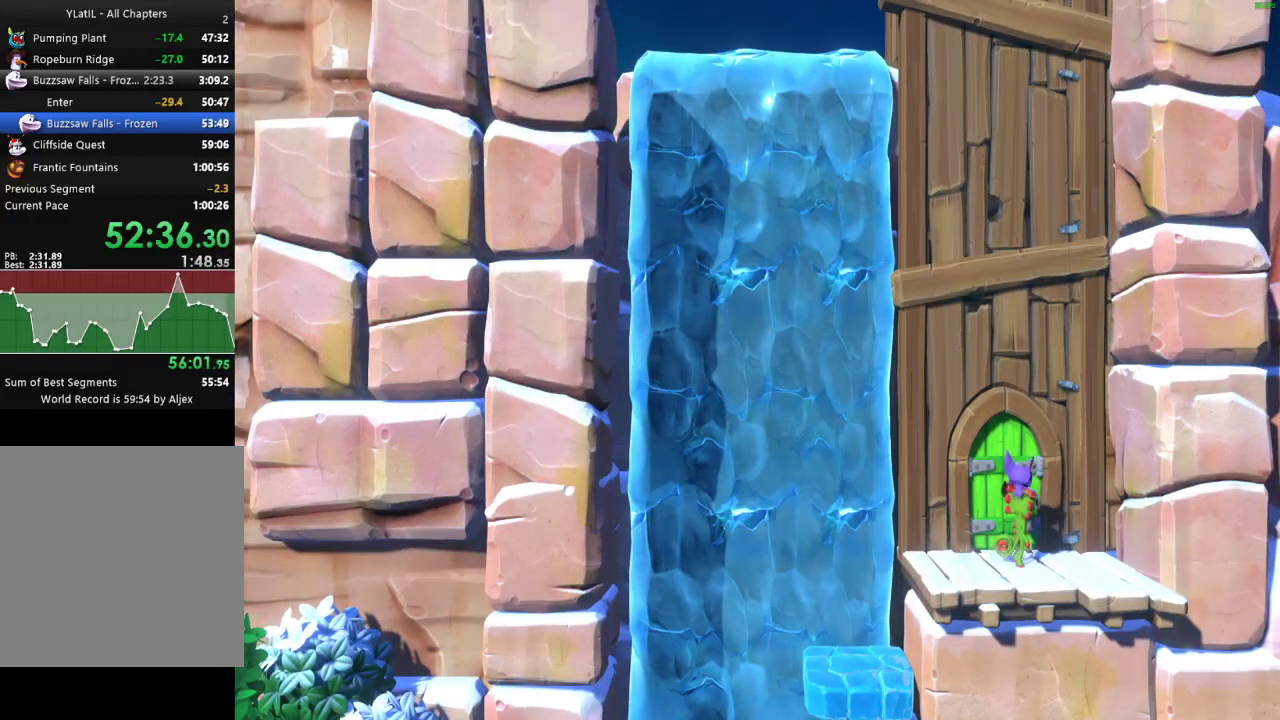
{"buttons": [], "left_stick": "up", "right_stick": "center", "events": []}
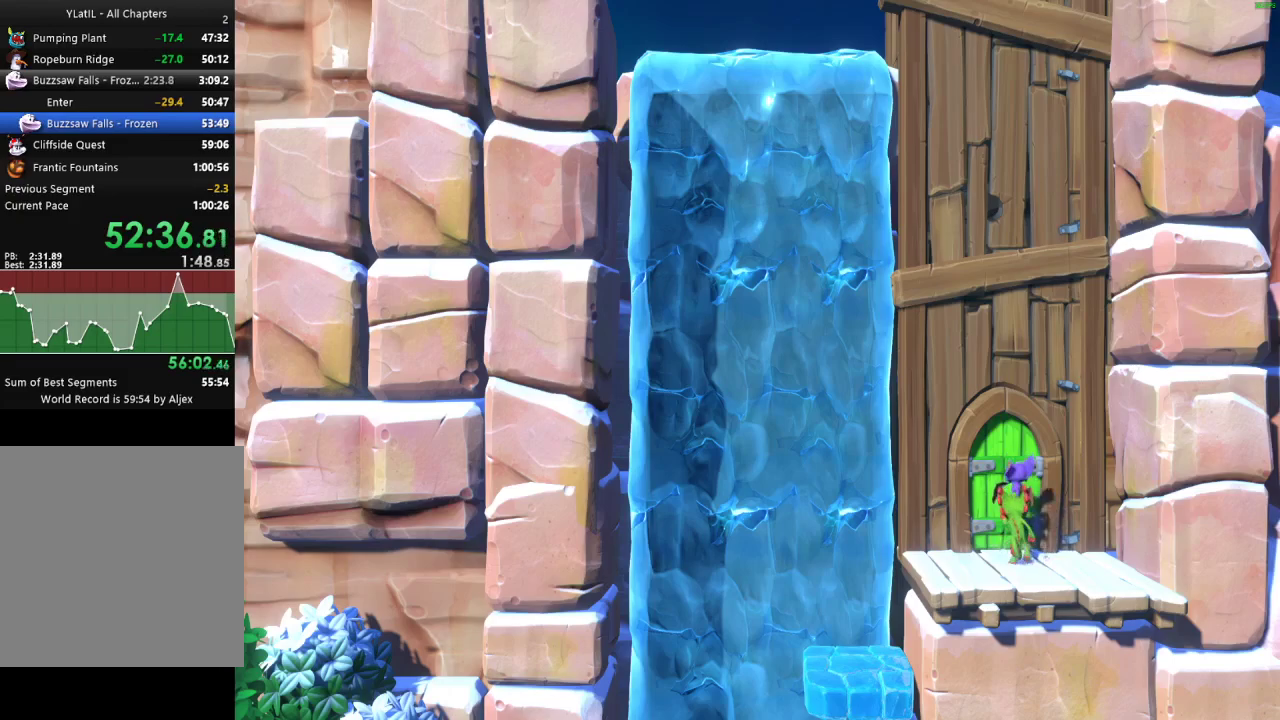
{"buttons": [], "left_stick": "up", "right_stick": "center", "events": []}
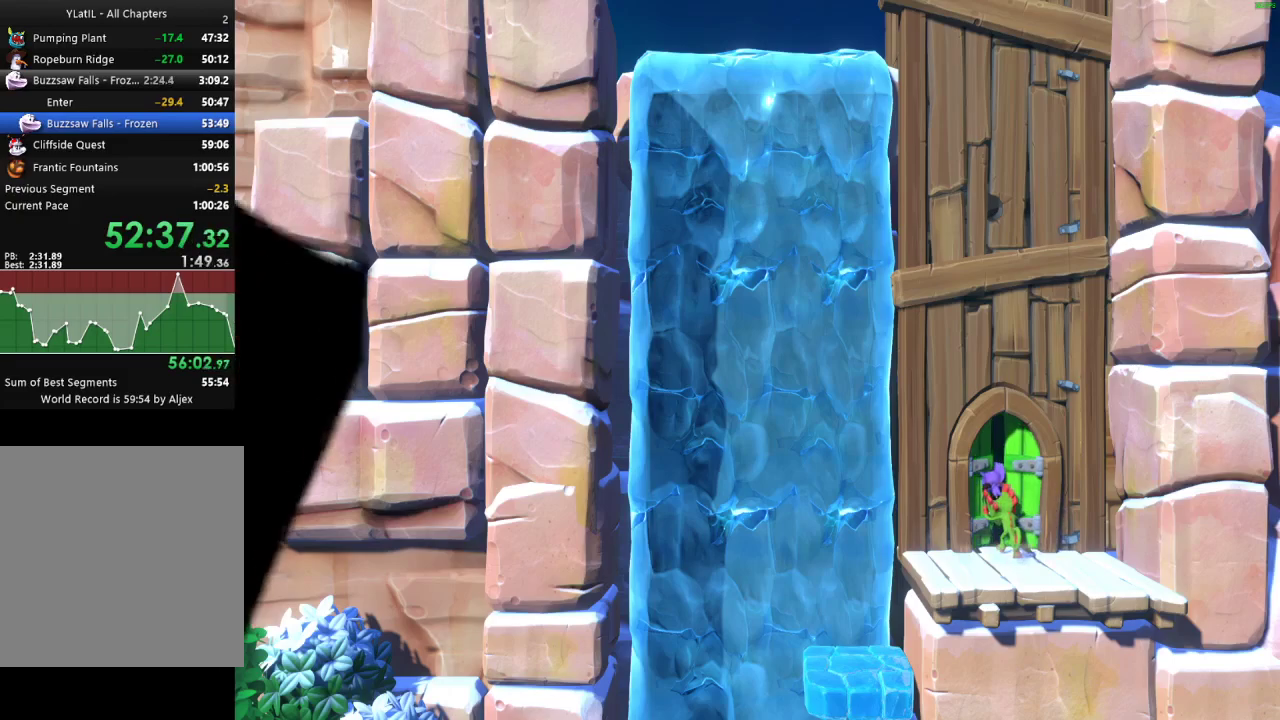
{"buttons": [], "left_stick": "up", "right_stick": "center", "events": []}
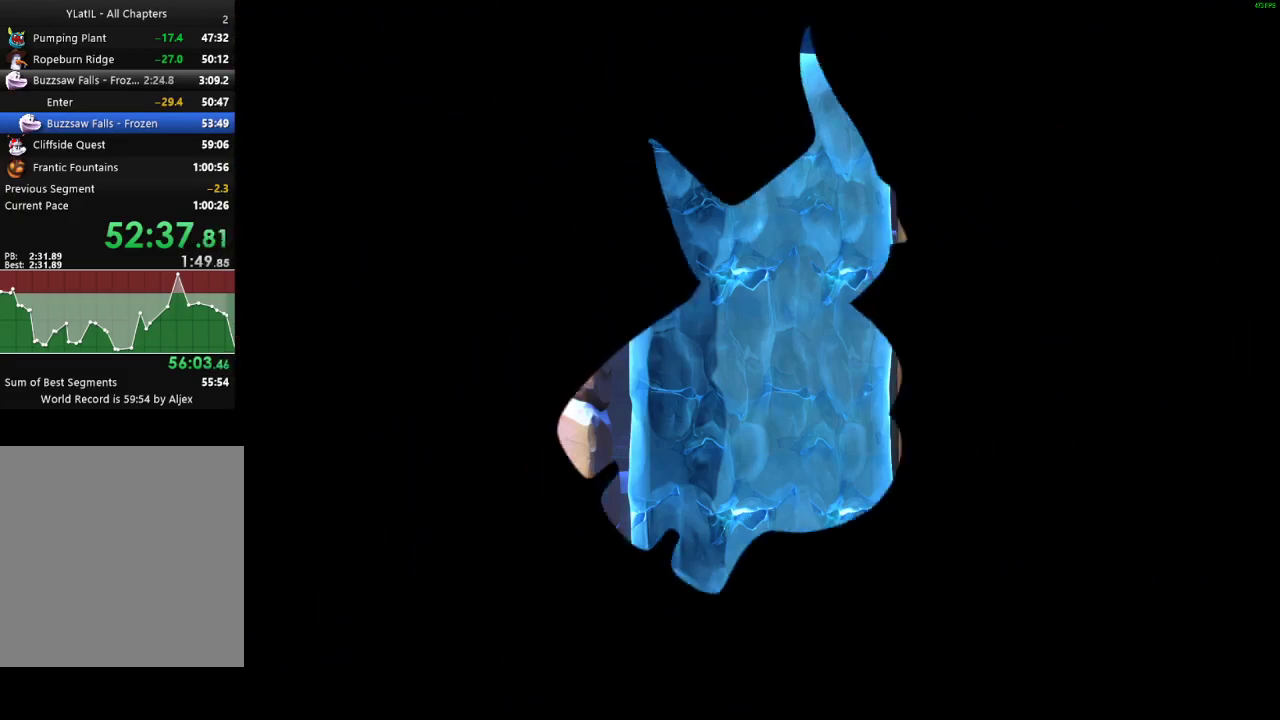
{"buttons": [], "left_stick": "center", "right_stick": "center", "events": [[150, "left_stick", "center"]]}
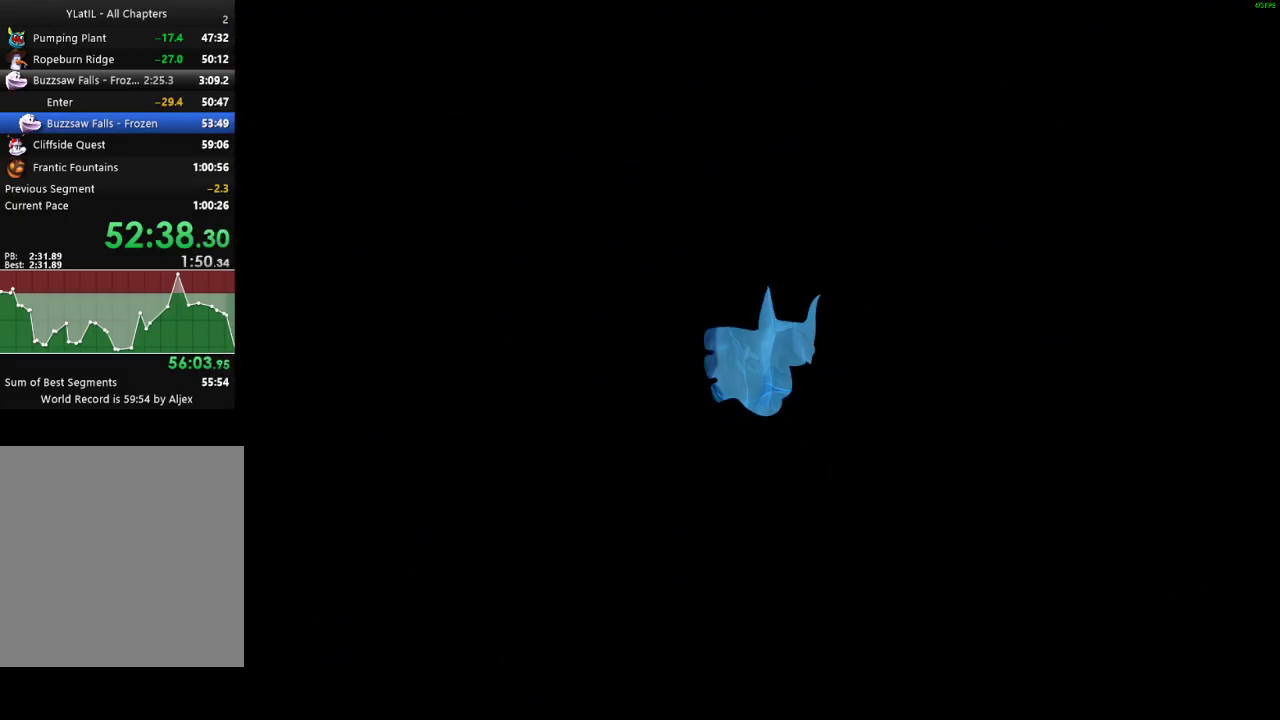
{"buttons": [], "left_stick": "right", "right_stick": "center", "events": [[400, "left_stick", "right"]]}
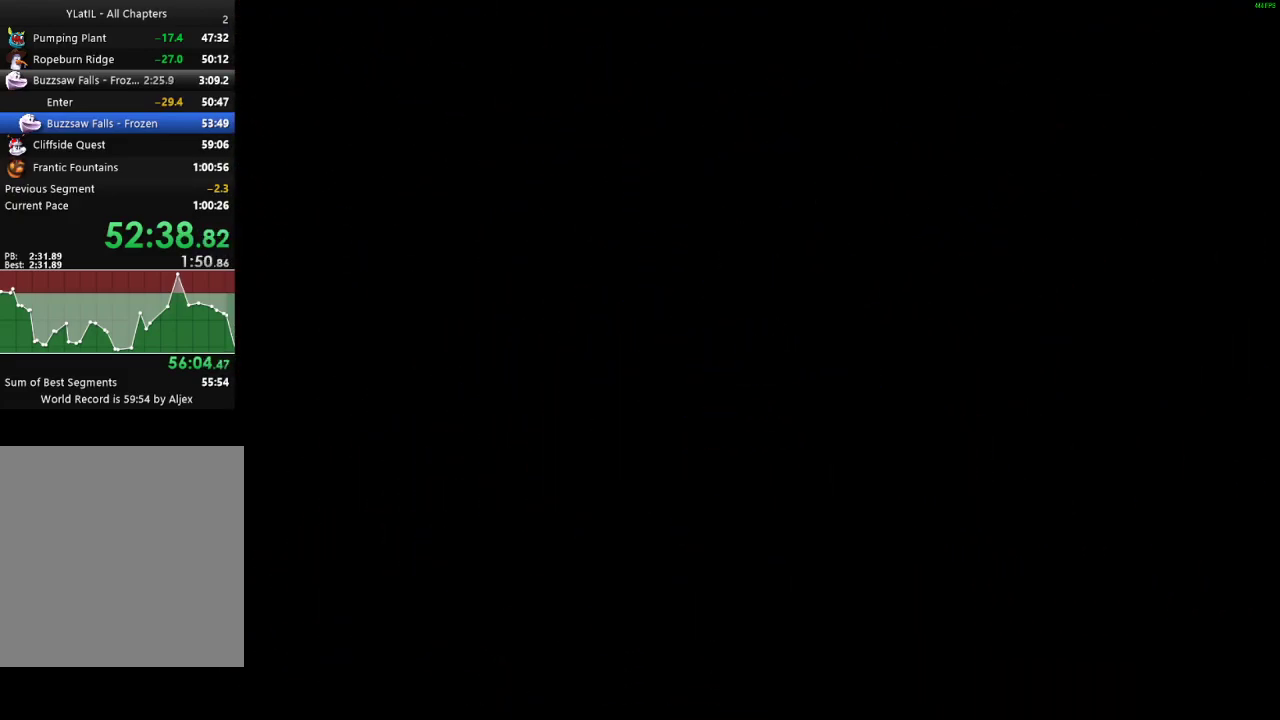
{"buttons": [], "left_stick": "right", "right_stick": "center", "events": []}
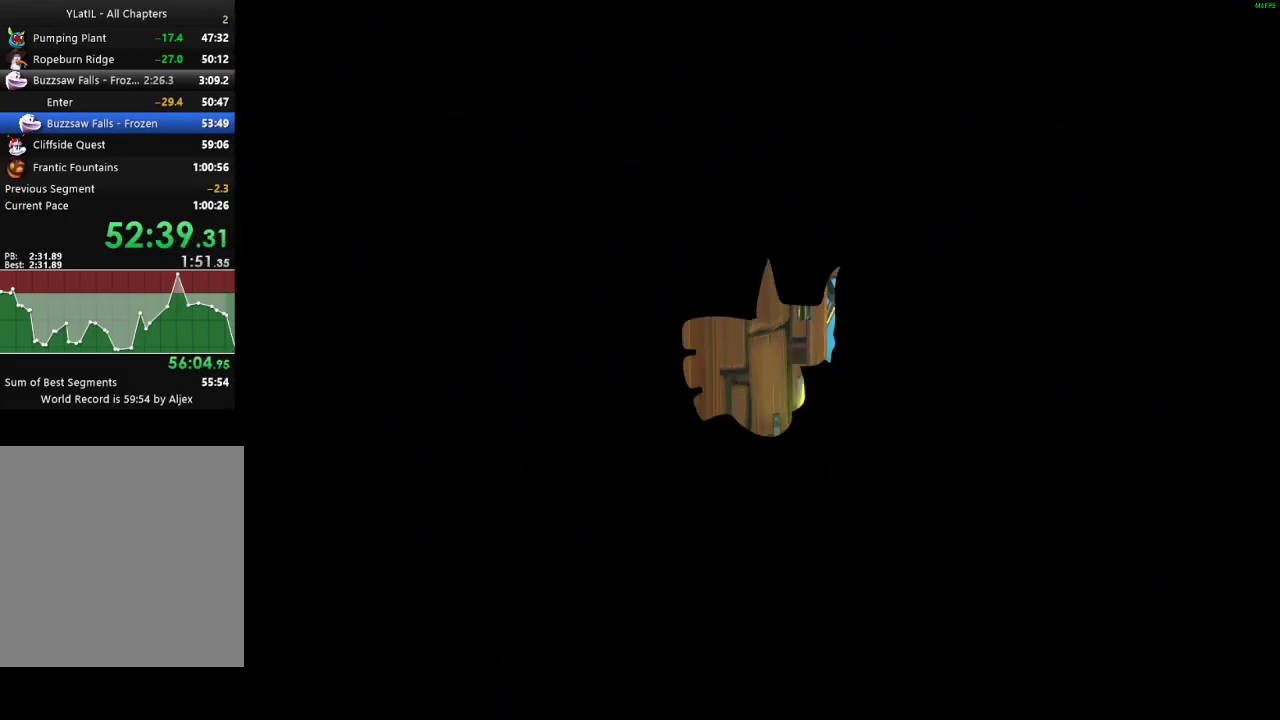
{"buttons": [], "left_stick": "right", "right_stick": "center", "events": [[267, "left_stick", "center"], [500, "left_stick", "right"]]}
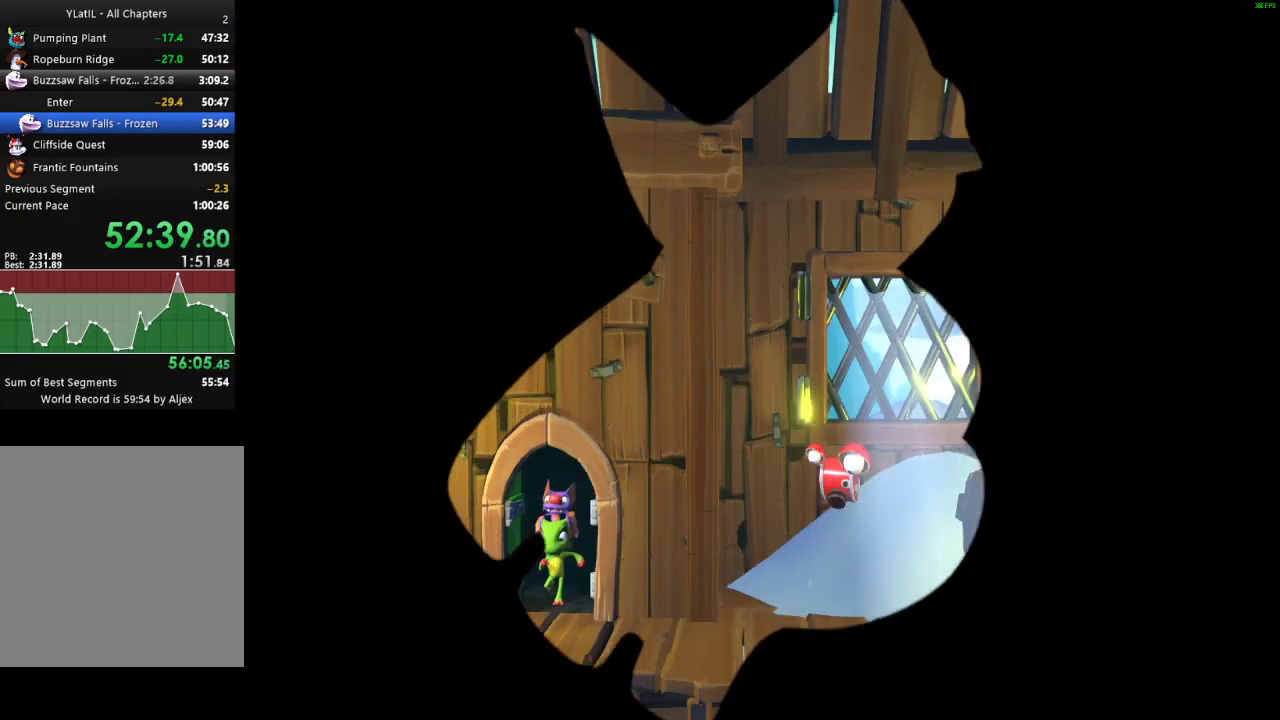
{"buttons": [], "left_stick": "right", "right_stick": "center", "events": [[200, "X", "down"], [267, "X", "up"], [367, "X", "down"], [450, "X", "up"]]}
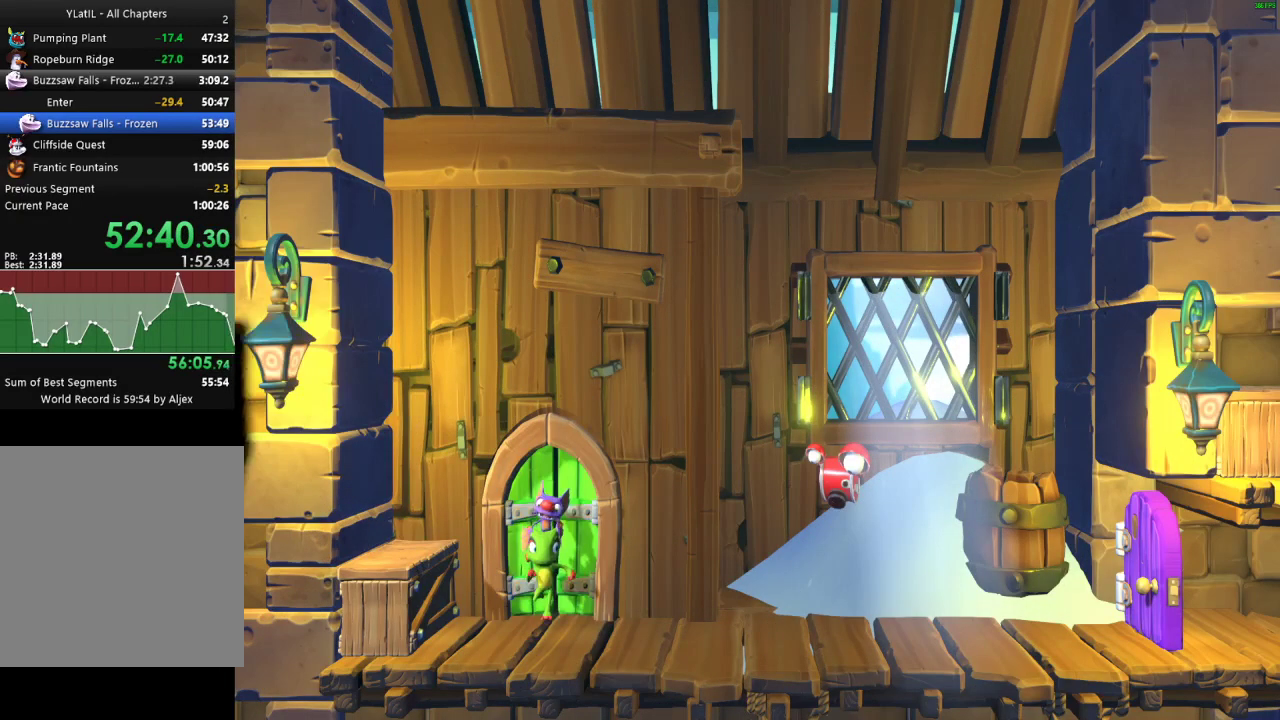
{"buttons": ["X"], "left_stick": "right", "right_stick": "center", "events": [[17, "X", "down"], [100, "X", "up"], [183, "X", "down"], [250, "X", "up"], [333, "X", "down"], [400, "X", "up"], [483, "X", "down"]]}
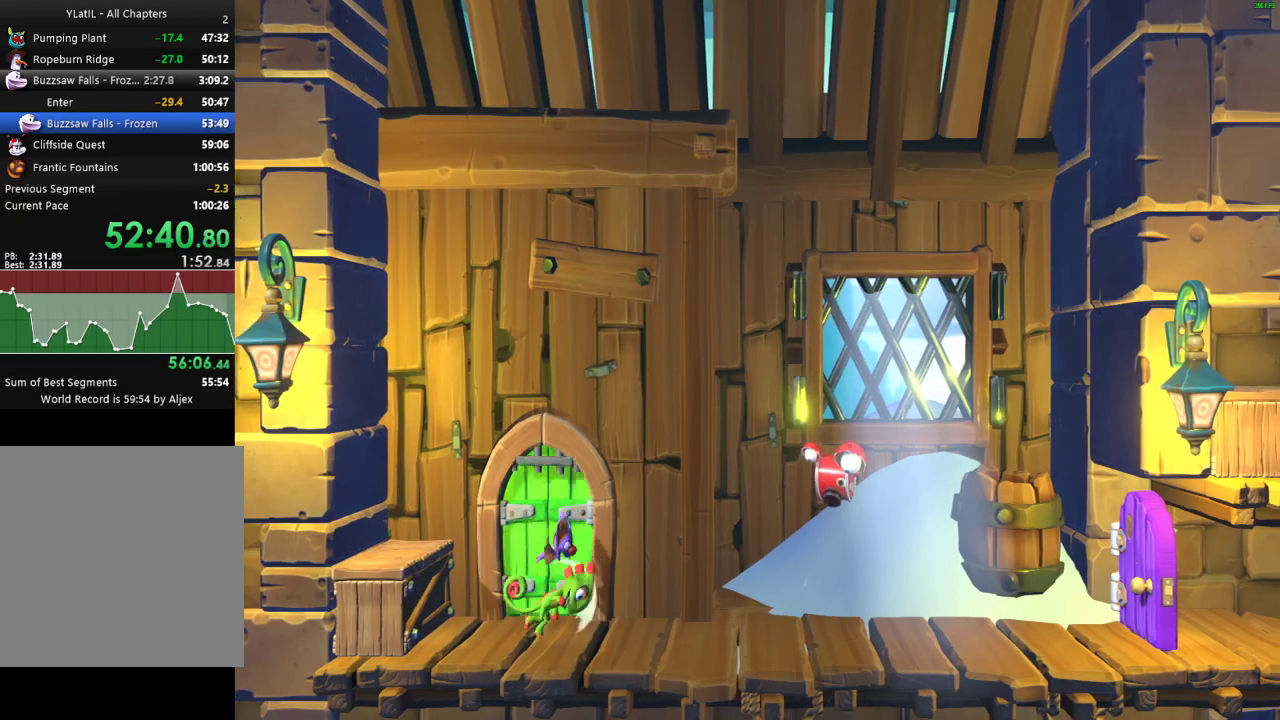
{"buttons": ["X"], "left_stick": "right", "right_stick": "center", "events": [[67, "X", "up"], [150, "X", "down"], [233, "X", "up"], [333, "X", "down"], [417, "X", "up"], [500, "X", "down"]]}
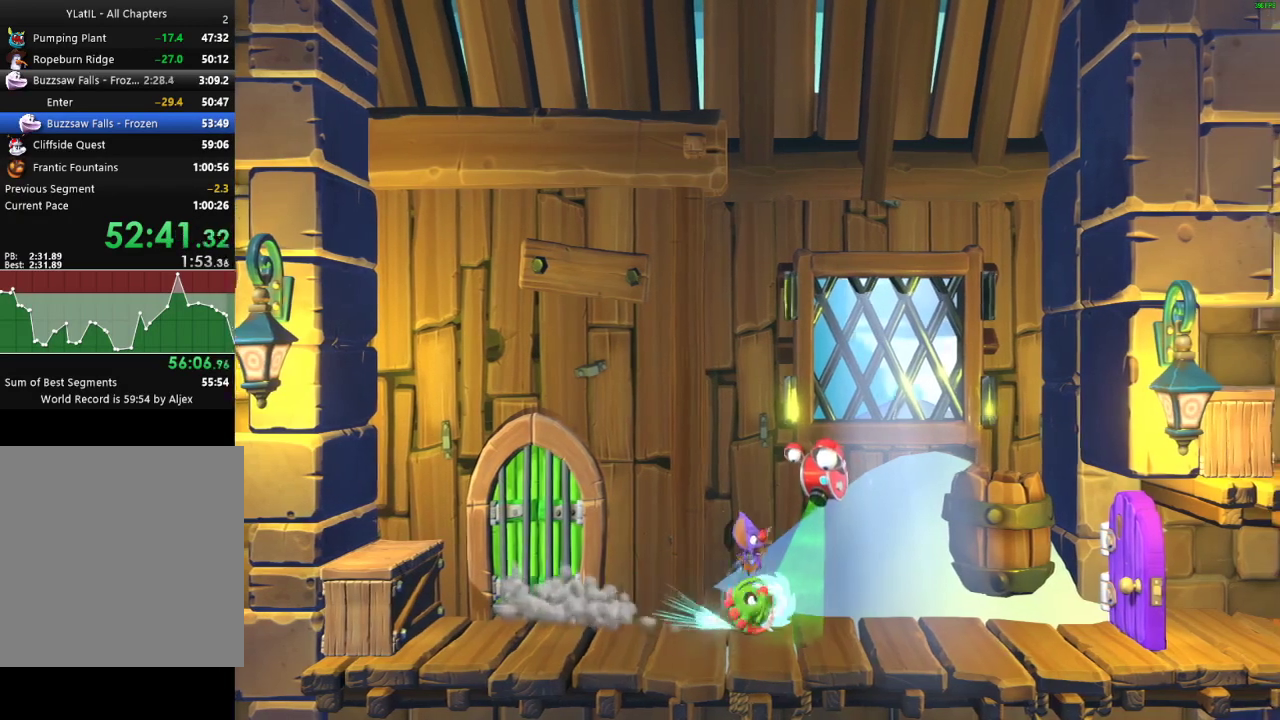
{"buttons": [], "left_stick": "right", "right_stick": "center", "events": [[83, "X", "up"], [167, "X", "down"], [267, "X", "up"], [350, "X", "down"], [433, "X", "up"]]}
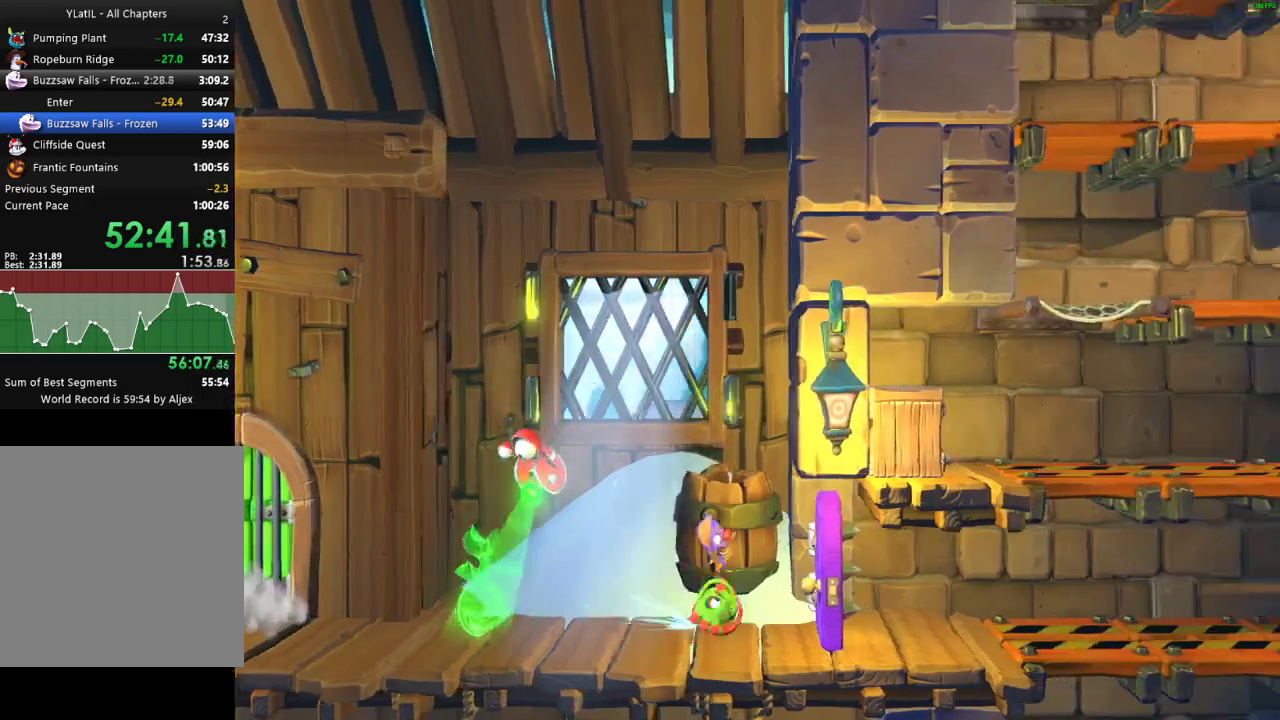
{"buttons": [], "left_stick": "right", "right_stick": "center", "events": [[17, "X", "down"], [117, "X", "up"], [200, "X", "down"], [283, "X", "up"], [367, "X", "down"], [450, "X", "up"]]}
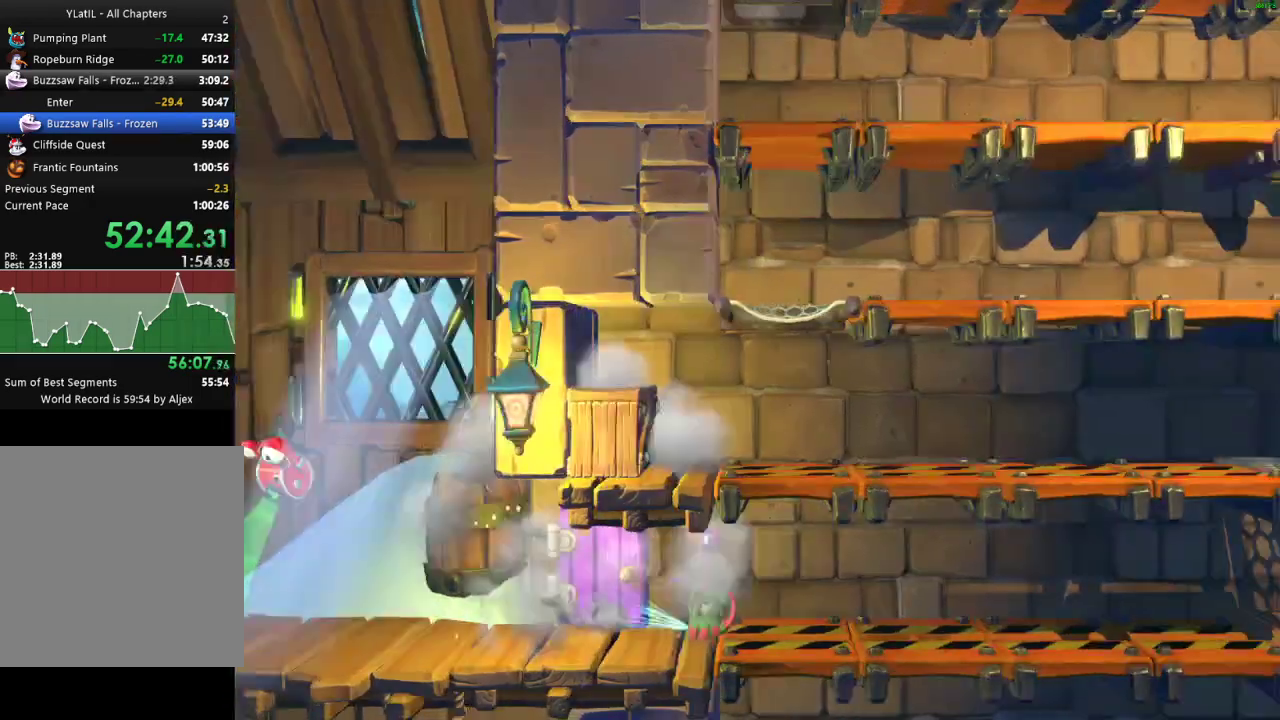
{"buttons": [], "left_stick": "right", "right_stick": "center", "events": [[33, "X", "down"], [117, "X", "up"], [217, "X", "down"], [283, "X", "up"], [383, "X", "down"], [450, "X", "up"]]}
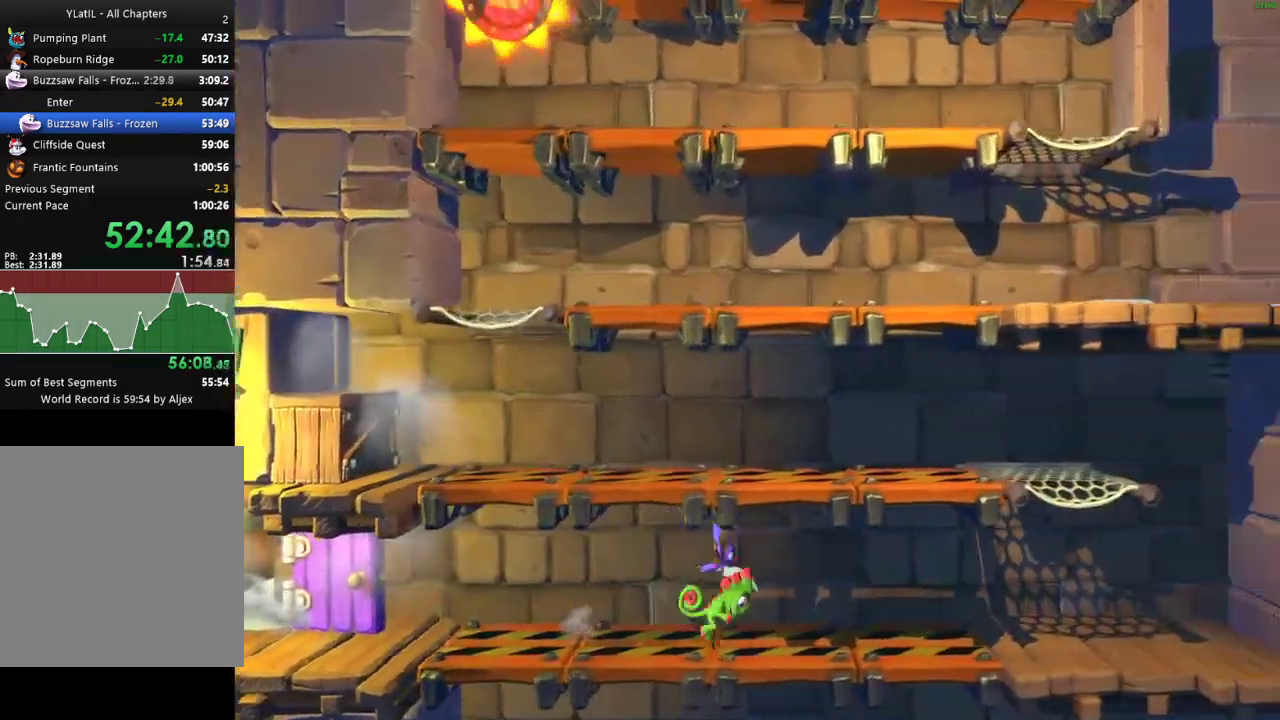
{"buttons": [], "left_stick": "left", "right_stick": "center", "events": [[50, "X", "down"], [100, "X", "up"], [200, "X", "down"], [217, "left_stick", "down-right"], [267, "X", "up"], [417, "left_stick", "left"]]}
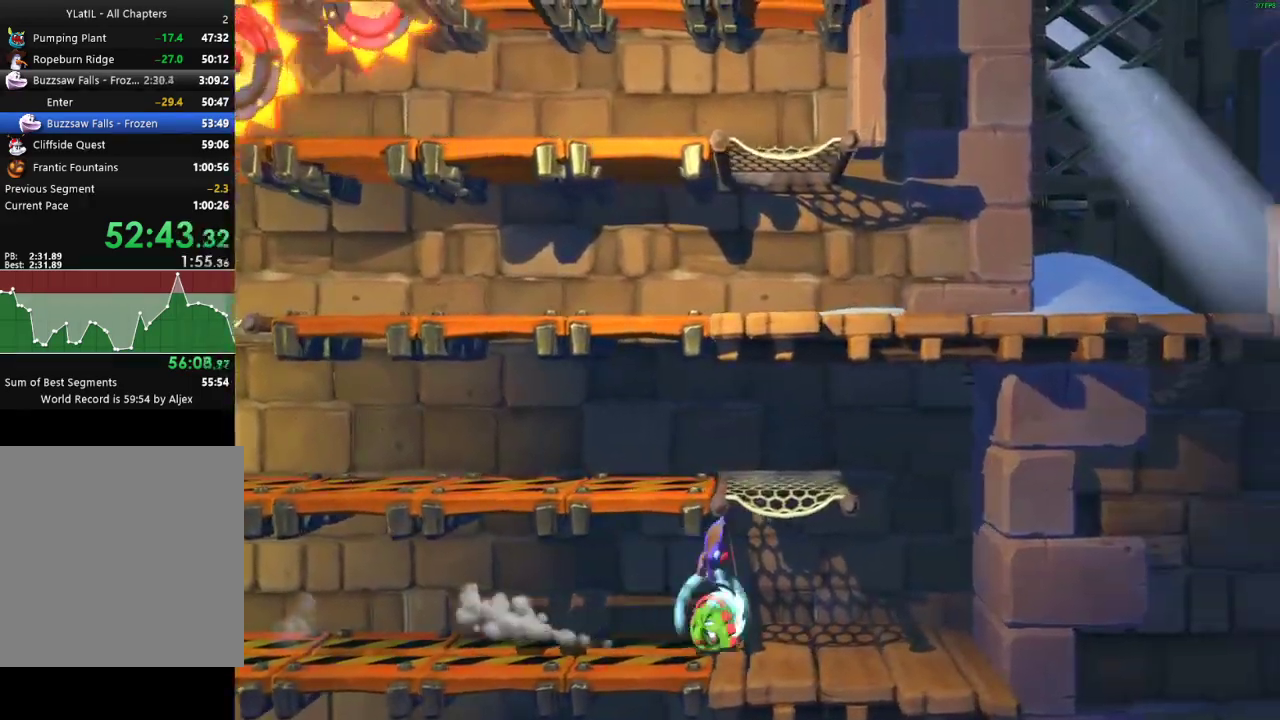
{"buttons": [], "left_stick": "left", "right_stick": "center", "events": [[17, "A", "down"], [467, "A", "up"]]}
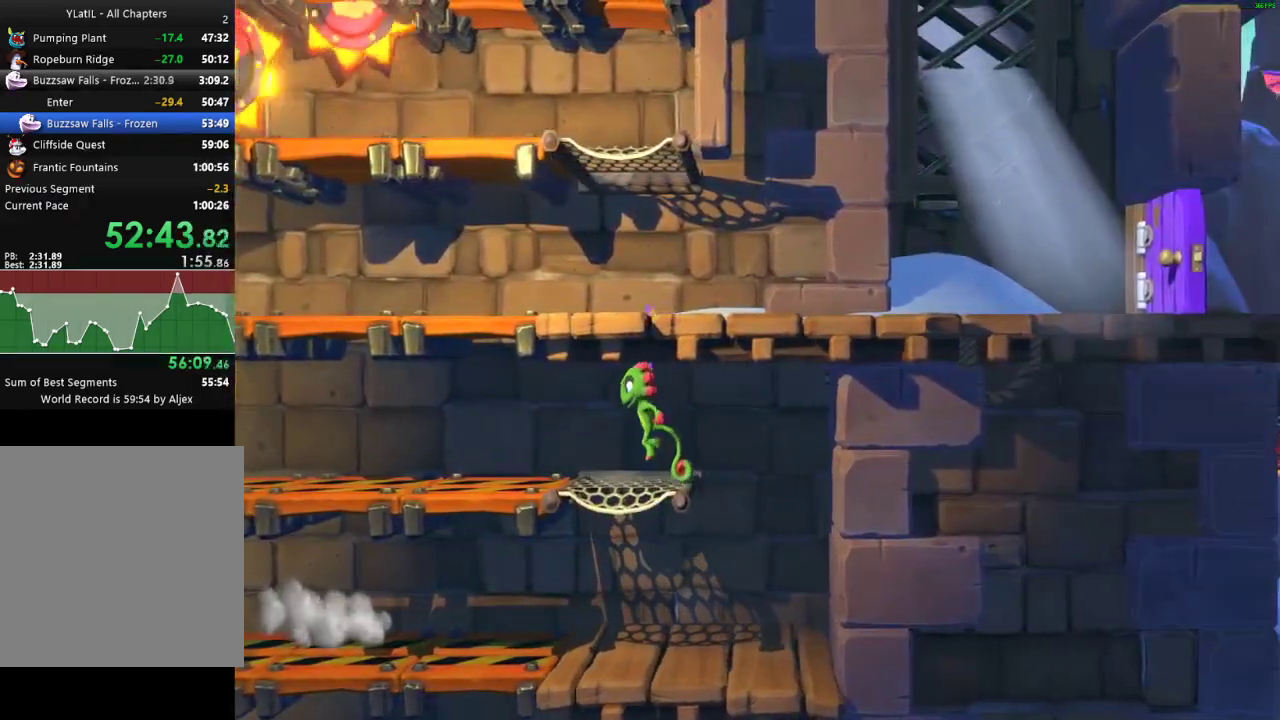
{"buttons": ["X"], "left_stick": "left", "right_stick": "center", "events": [[83, "X", "down"], [183, "X", "up"], [250, "X", "down"], [350, "X", "up"], [433, "X", "down"]]}
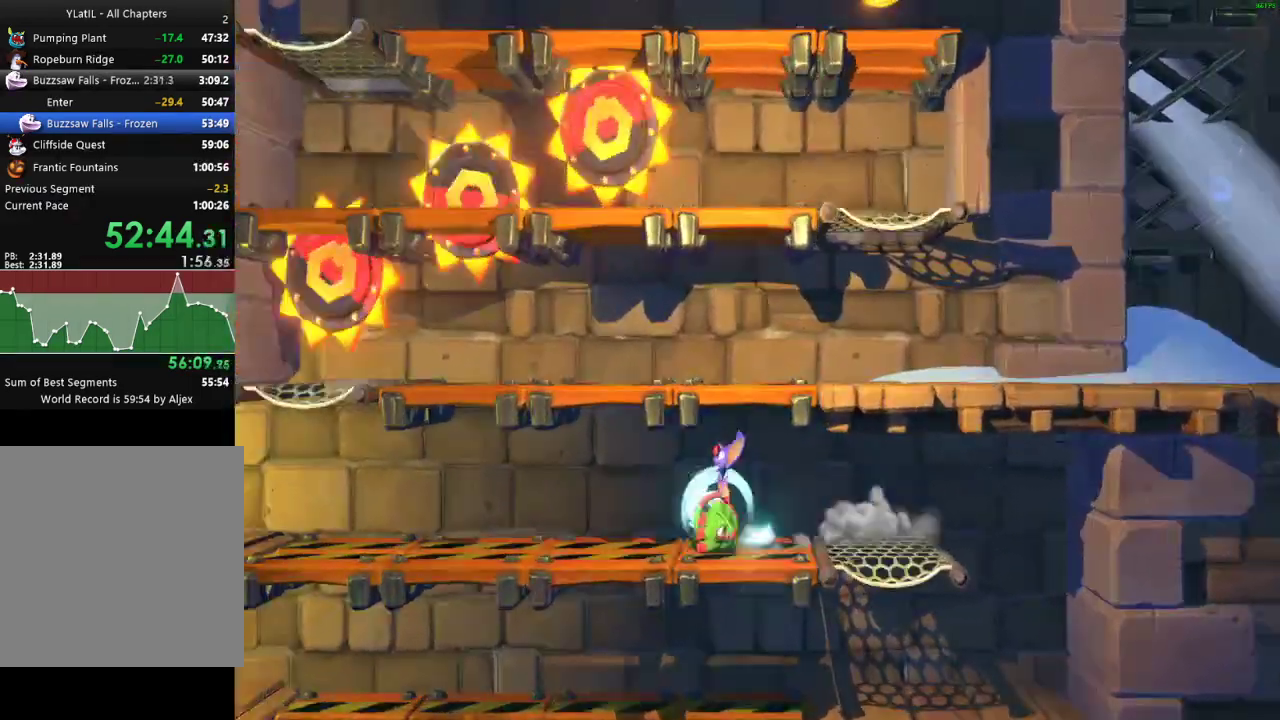
{"buttons": ["X"], "left_stick": "left", "right_stick": "center", "events": [[17, "X", "up"], [117, "X", "down"], [183, "X", "up"], [267, "X", "down"], [350, "X", "up"], [433, "X", "down"]]}
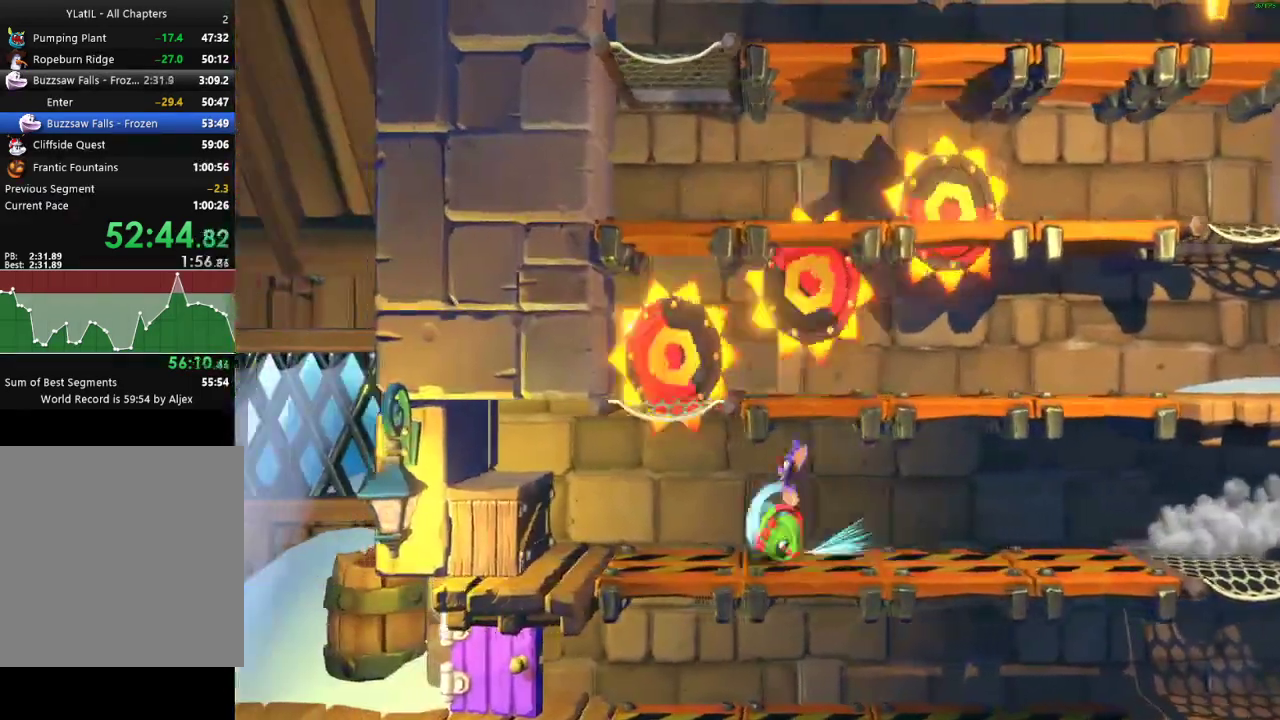
{"buttons": [], "left_stick": "down-left", "right_stick": "center", "events": [[50, "X", "up"], [467, "left_stick", "down-left"]]}